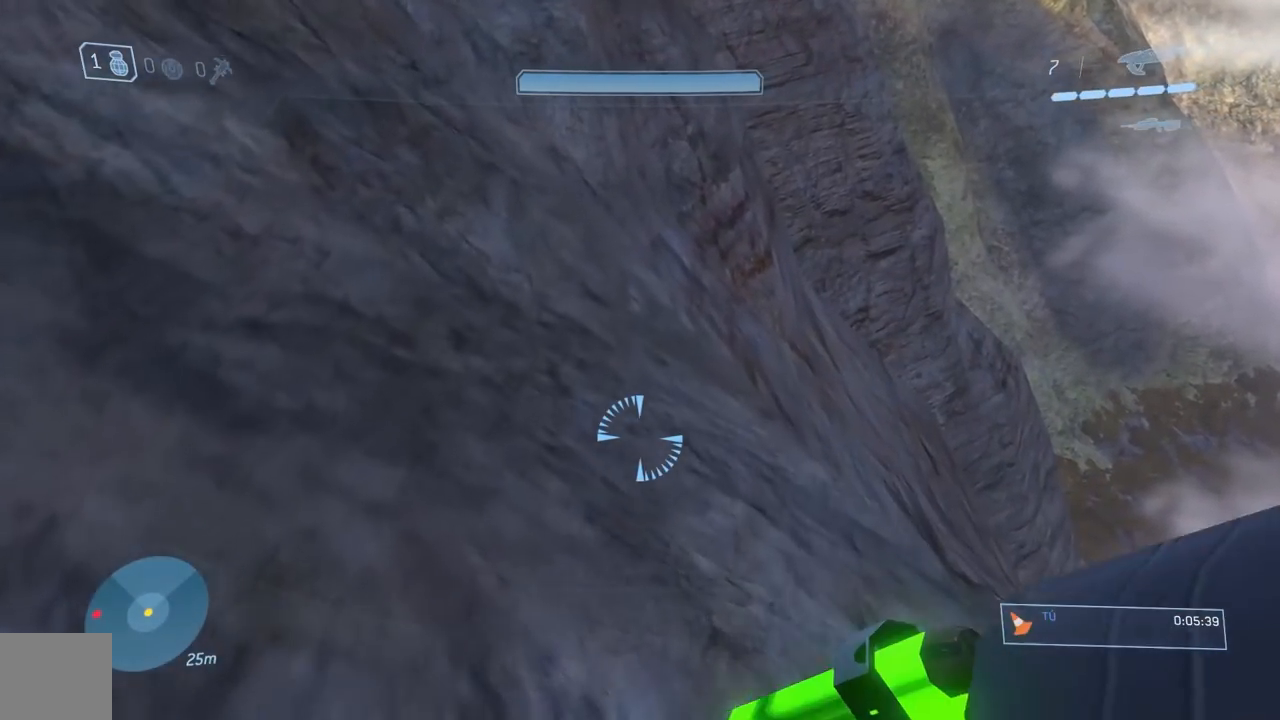
Gameplay with a controller (Xbox layout); each line is a JSON object with the inputs held at the frame after it. "events" lists button and stick changes between this image and that frame as [ms after this image, input, new state], when the widget could be followed in between.
{"buttons": [], "left_stick": "right", "right_stick": "center", "events": [[301, "right_stick", "center"]]}
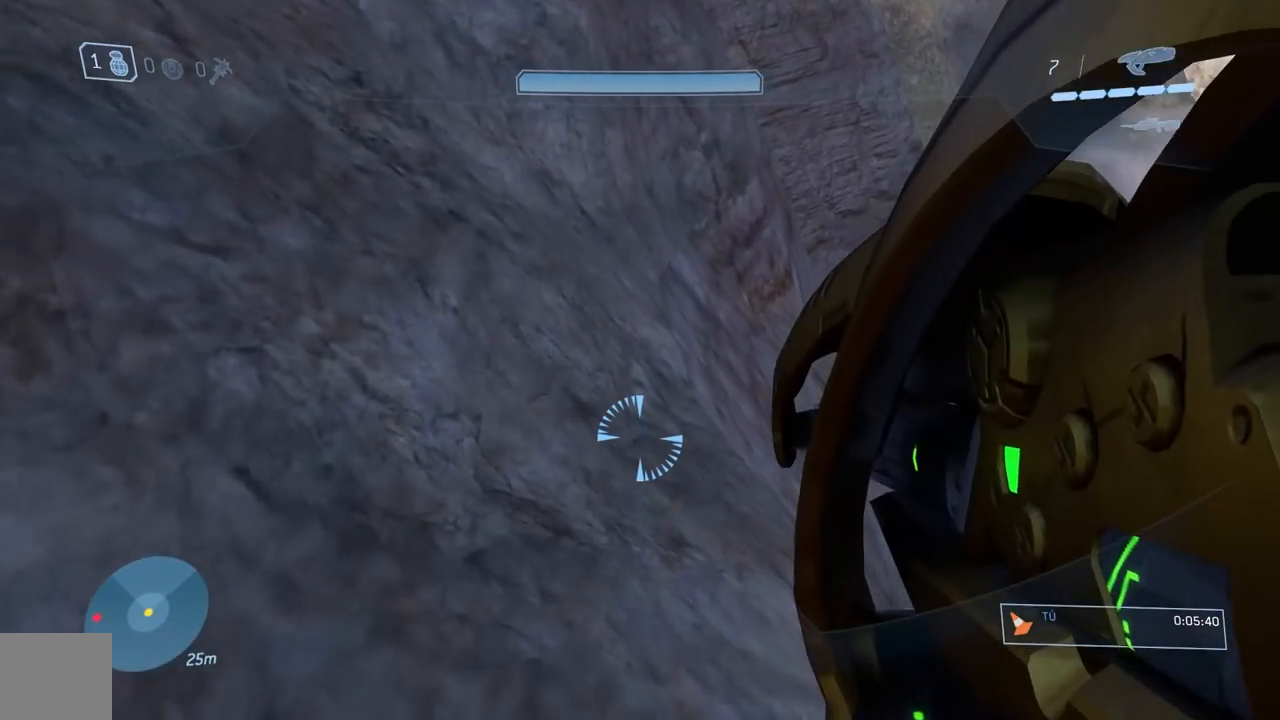
{"buttons": [], "left_stick": "right", "right_stick": "center", "events": []}
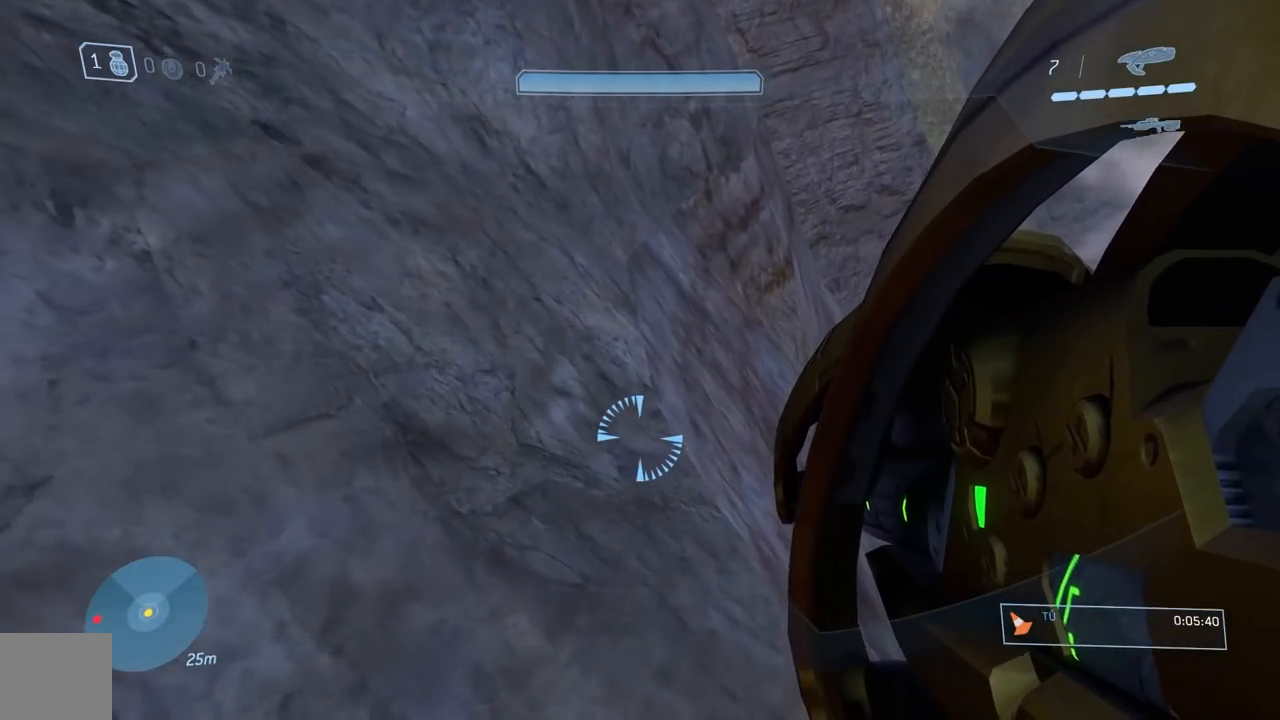
{"buttons": [], "left_stick": "center", "right_stick": "down", "events": [[17, "left_stick", "center"], [51, "right_stick", "down"]]}
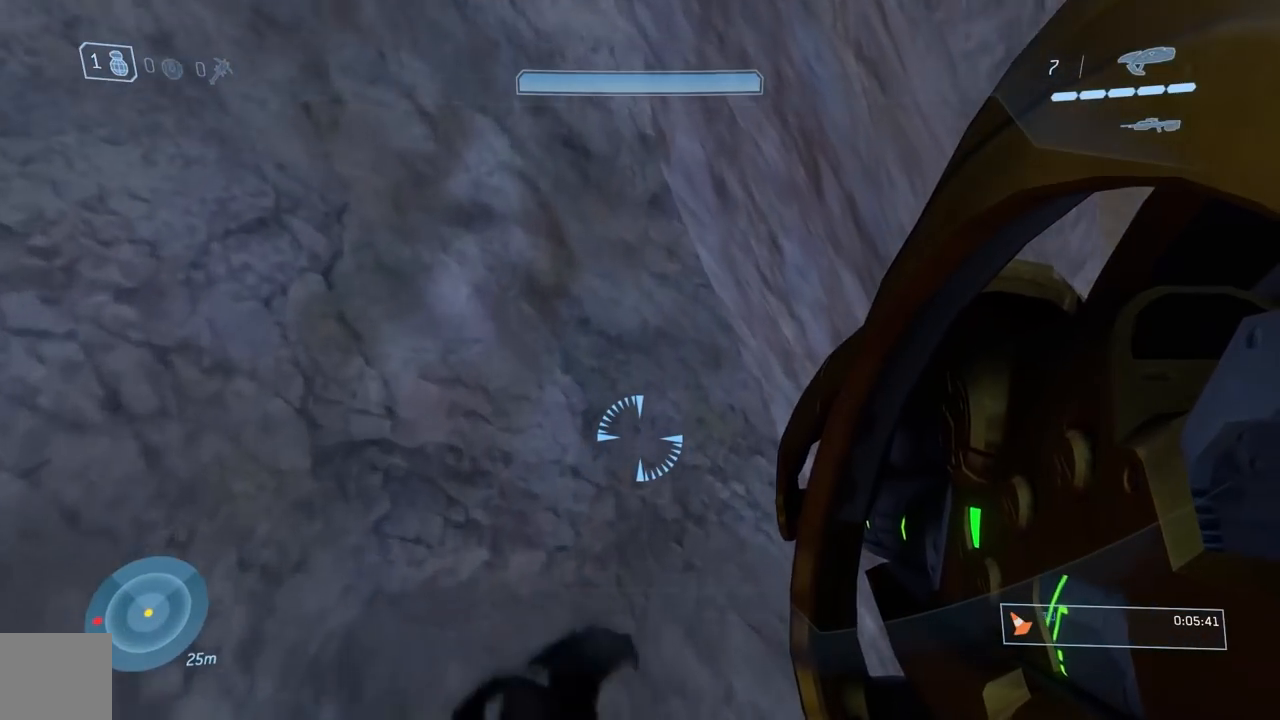
{"buttons": [], "left_stick": "down-right", "right_stick": "down", "events": [[83, "left_stick", "down"], [500, "left_stick", "down-right"]]}
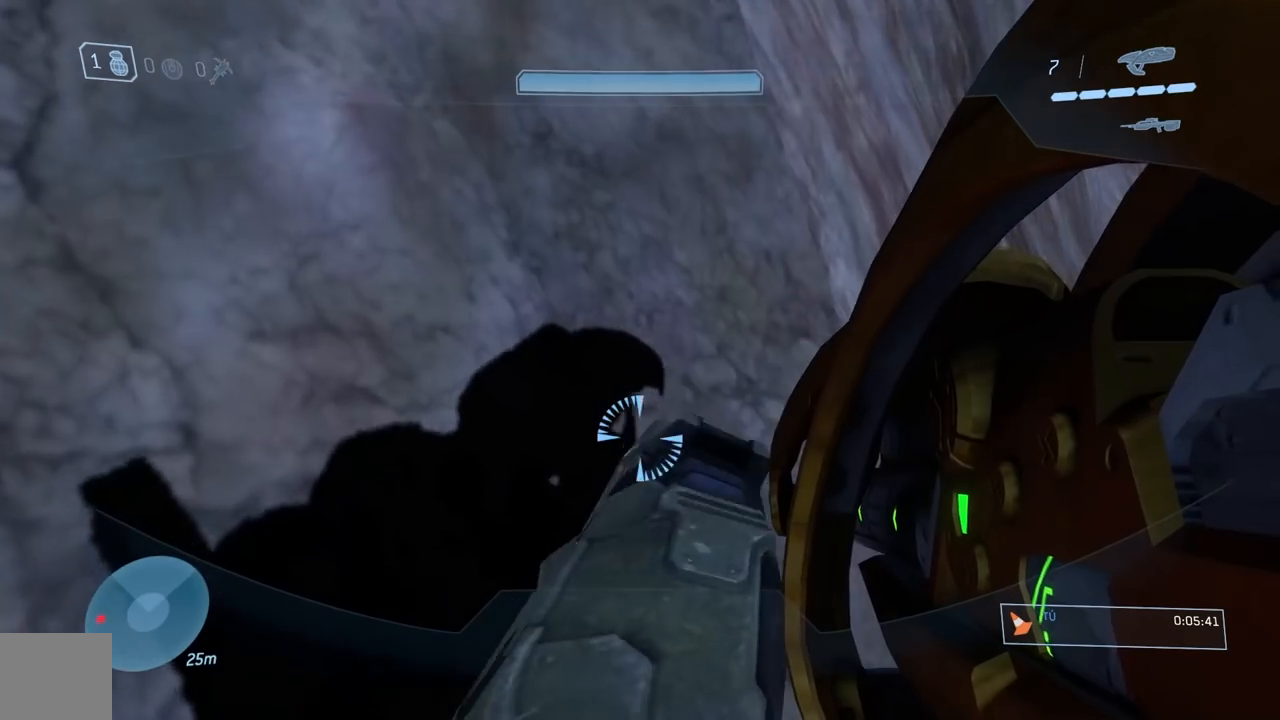
{"buttons": [], "left_stick": "center", "right_stick": "down", "events": [[101, "left_stick", "down"], [384, "left_stick", "center"]]}
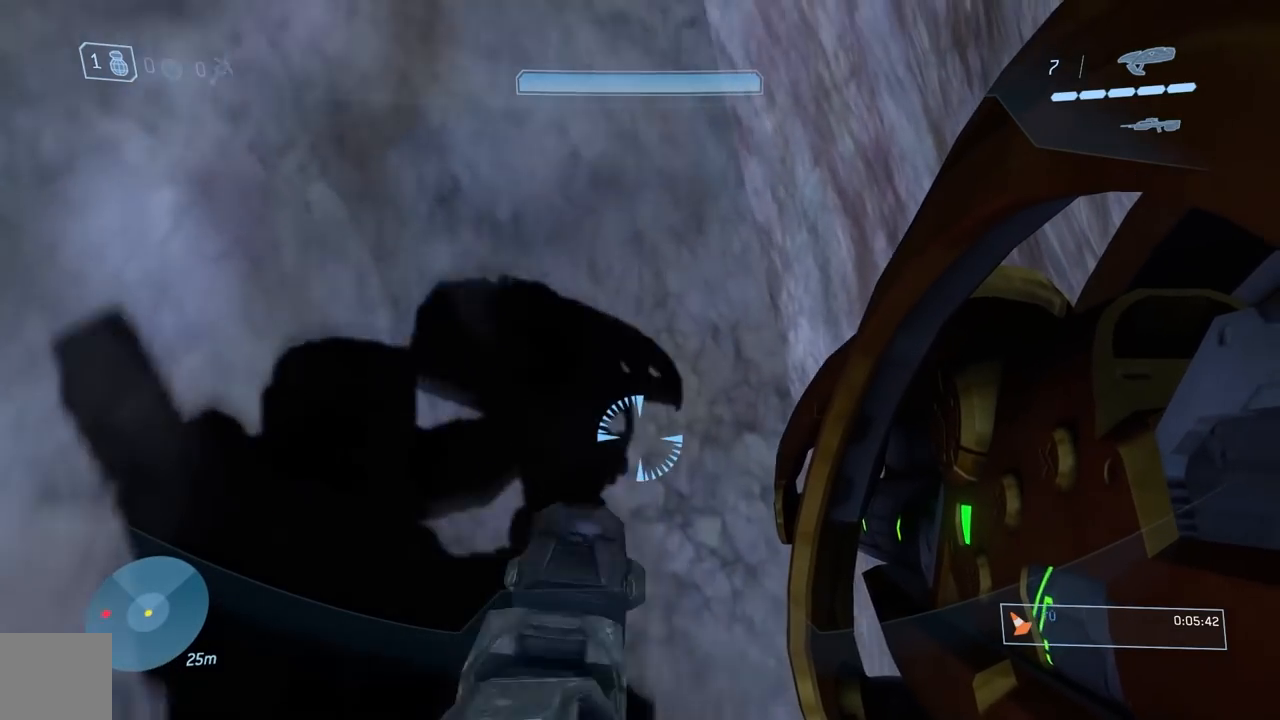
{"buttons": ["L3"], "left_stick": "left", "right_stick": "down", "events": [[167, "left_stick", "left"], [250, "A", "down"], [284, "L3", "down"], [350, "R2", "down"], [400, "A", "up"], [450, "R2", "up"]]}
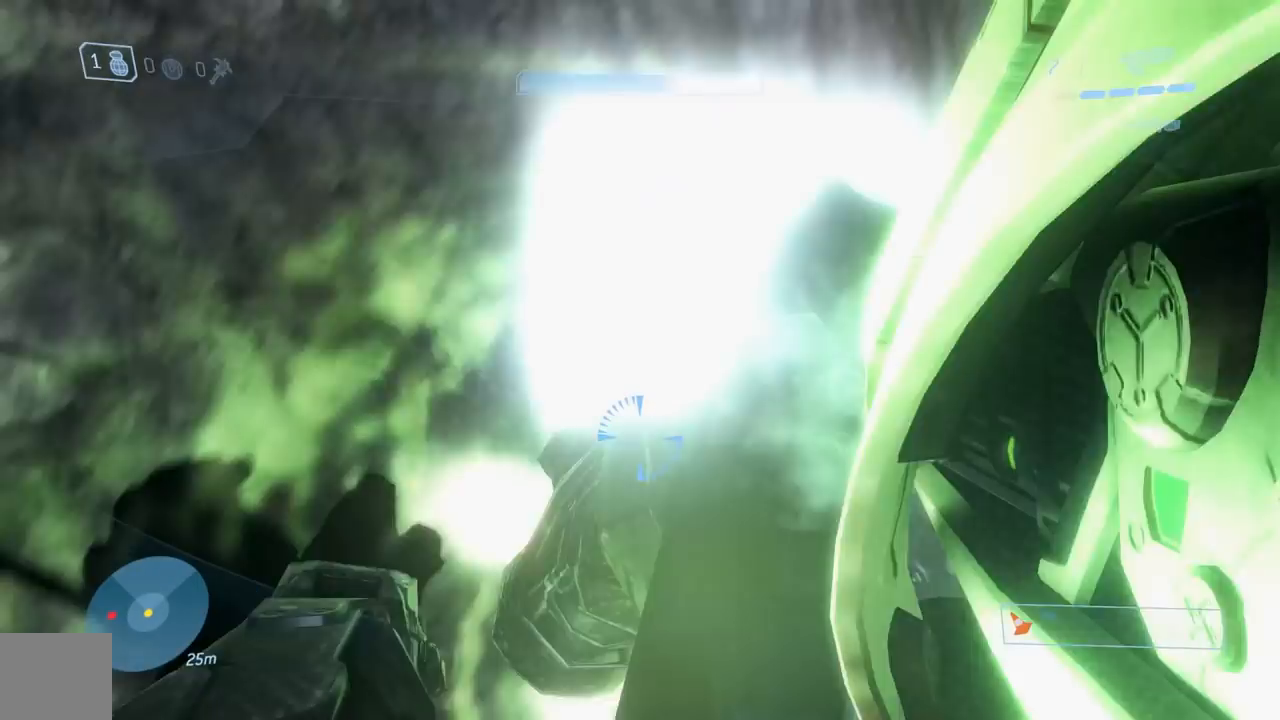
{"buttons": ["L3"], "left_stick": "left", "right_stick": "up", "events": [[84, "right_stick", "up"]]}
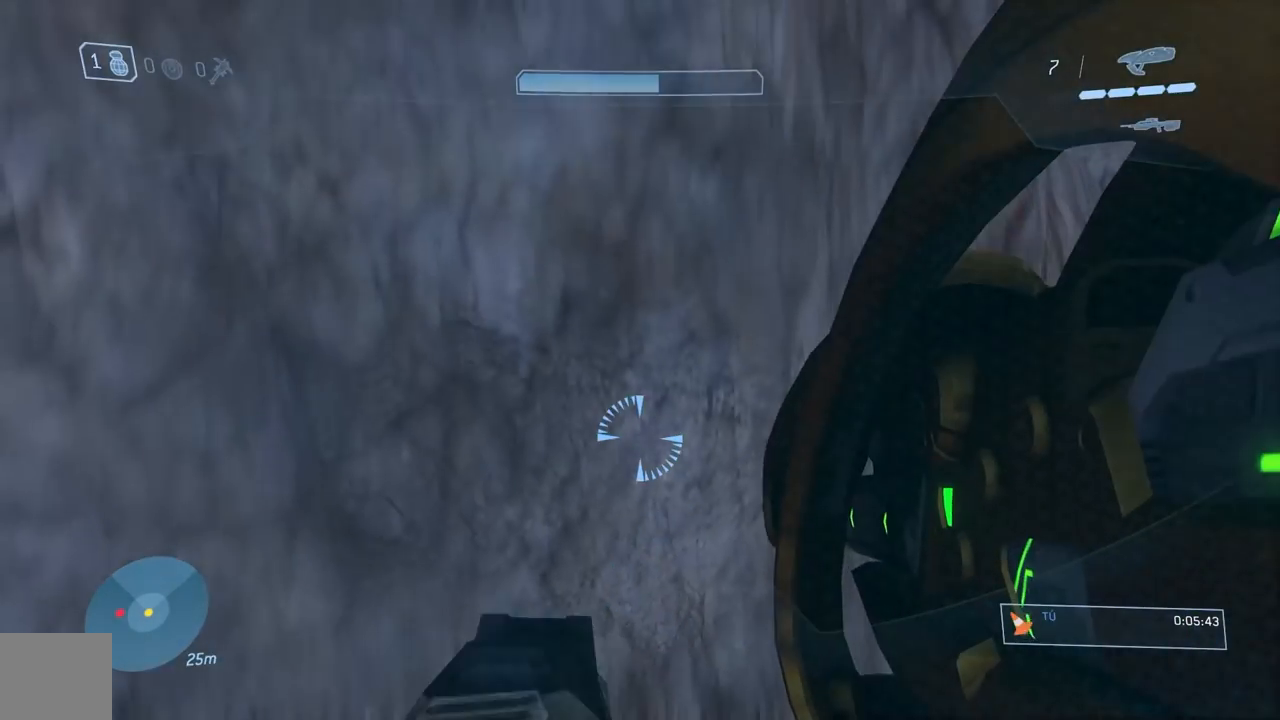
{"buttons": ["Y", "L3"], "left_stick": "left", "right_stick": "center", "events": [[217, "right_stick", "center"], [500, "Y", "down"]]}
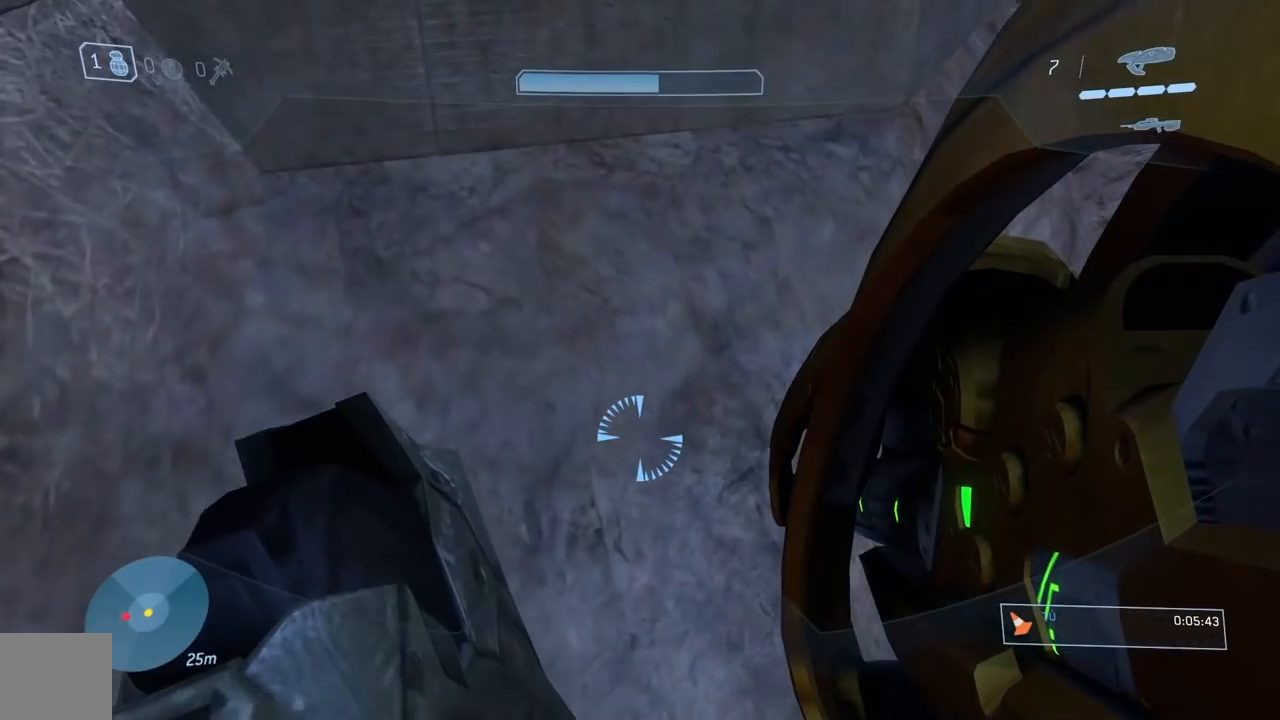
{"buttons": ["L3"], "left_stick": "left", "right_stick": "up", "events": [[134, "Y", "up"], [301, "right_stick", "up"]]}
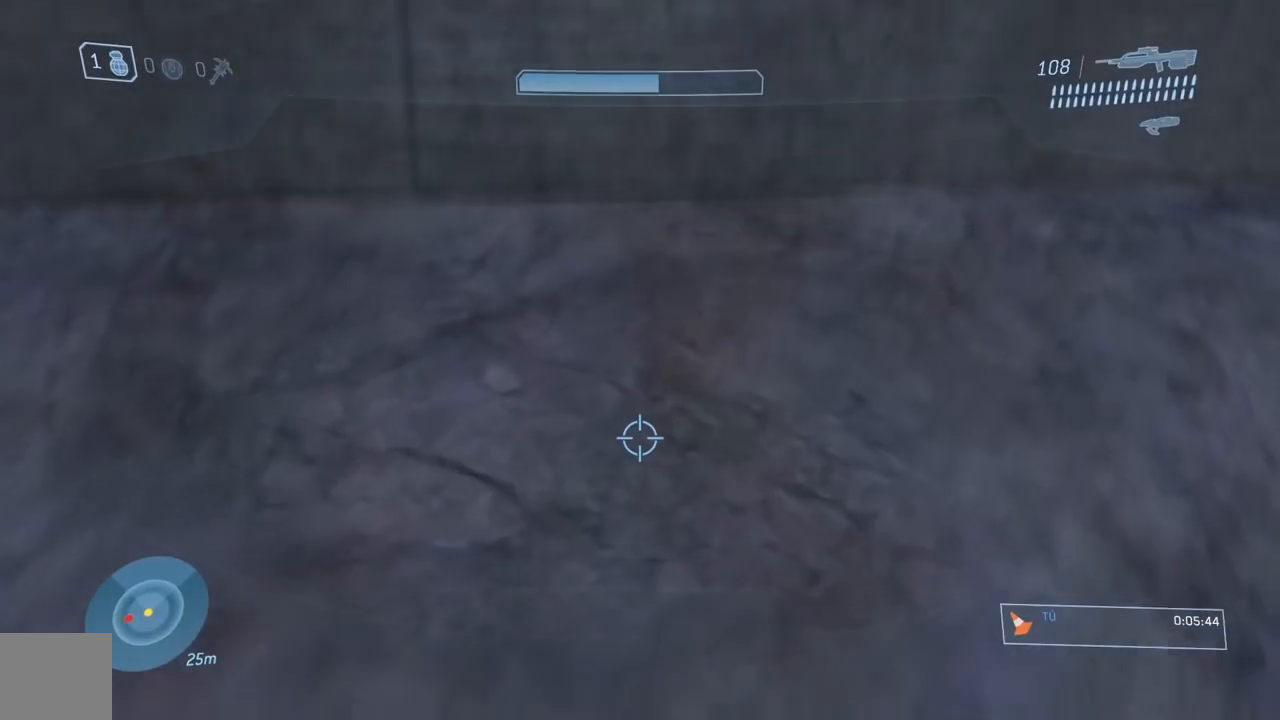
{"buttons": ["L3"], "left_stick": "left", "right_stick": "center", "events": [[317, "right_stick", "center"]]}
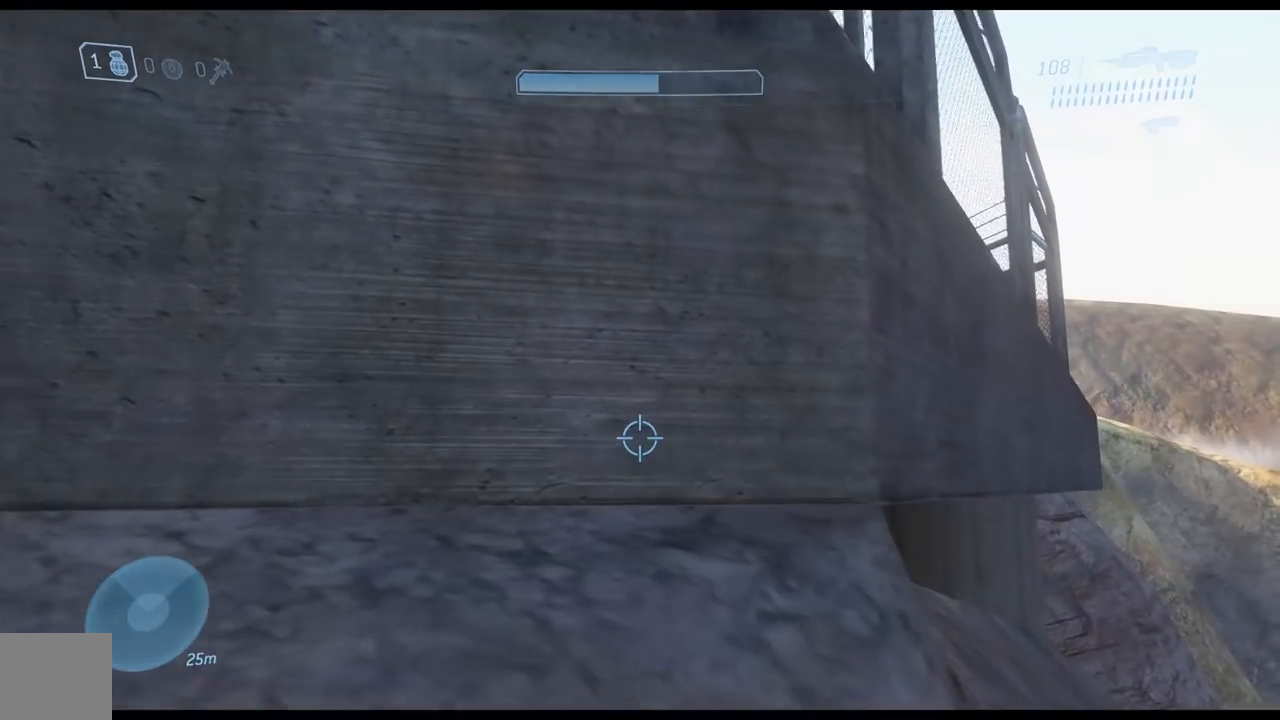
{"buttons": ["L3"], "left_stick": "left", "right_stick": "center", "events": []}
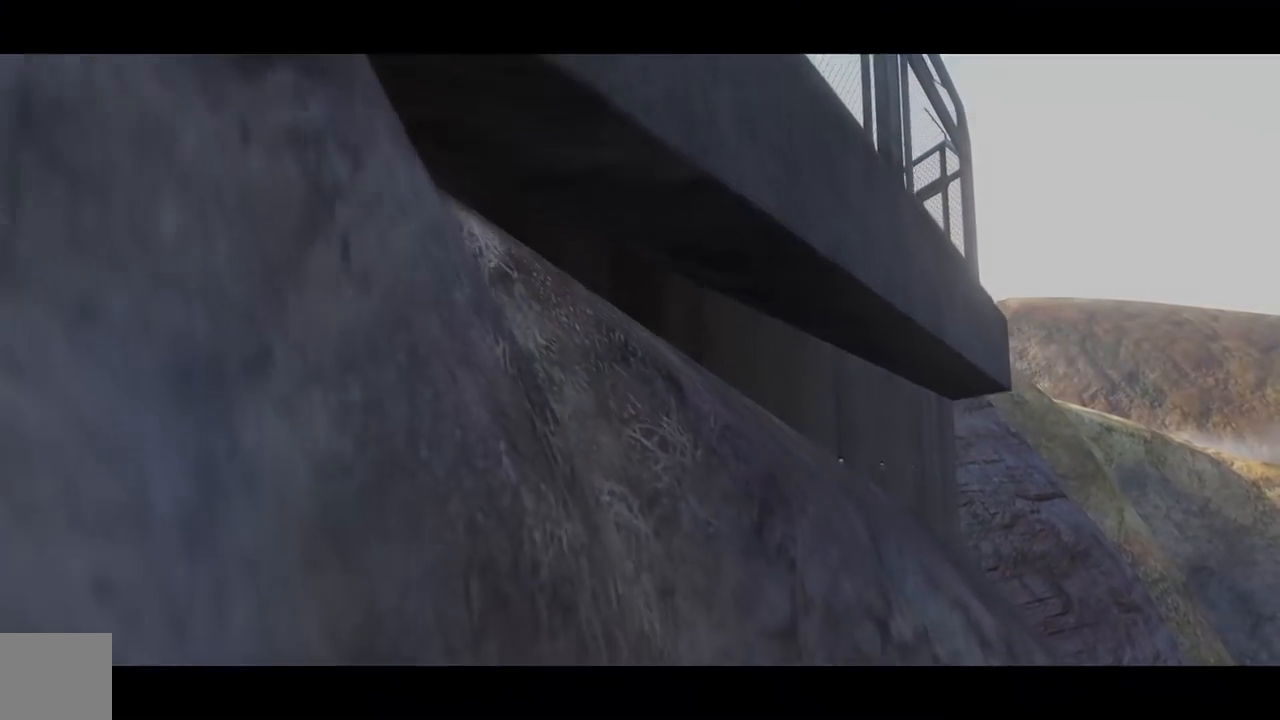
{"buttons": ["A"], "left_stick": "left", "right_stick": "center", "events": [[451, "A", "down"], [451, "L3", "up"]]}
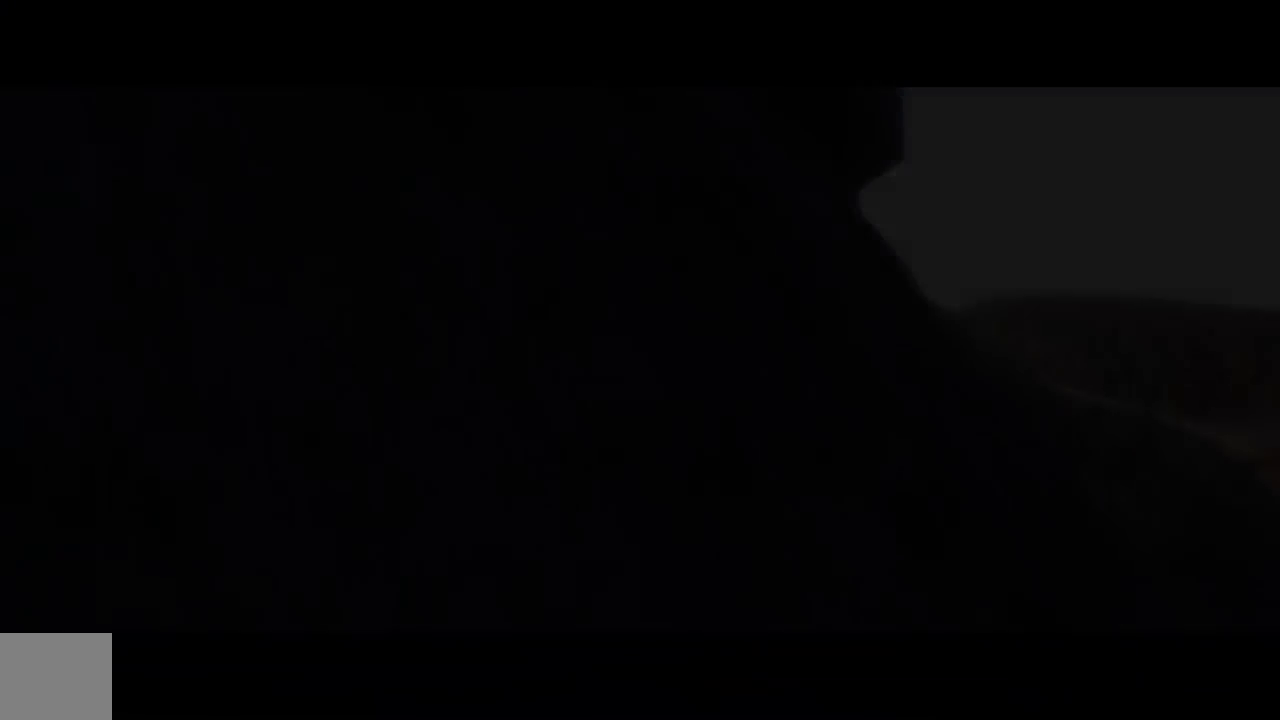
{"buttons": [], "left_stick": "down", "right_stick": "center", "events": [[50, "B", "down"], [50, "Y", "down"], [83, "left_stick", "down"], [117, "A", "up"], [117, "B", "up"], [200, "Y", "up"], [267, "A", "down"], [300, "B", "down"], [333, "Y", "down"], [400, "A", "up"], [434, "B", "up"], [500, "Y", "up"]]}
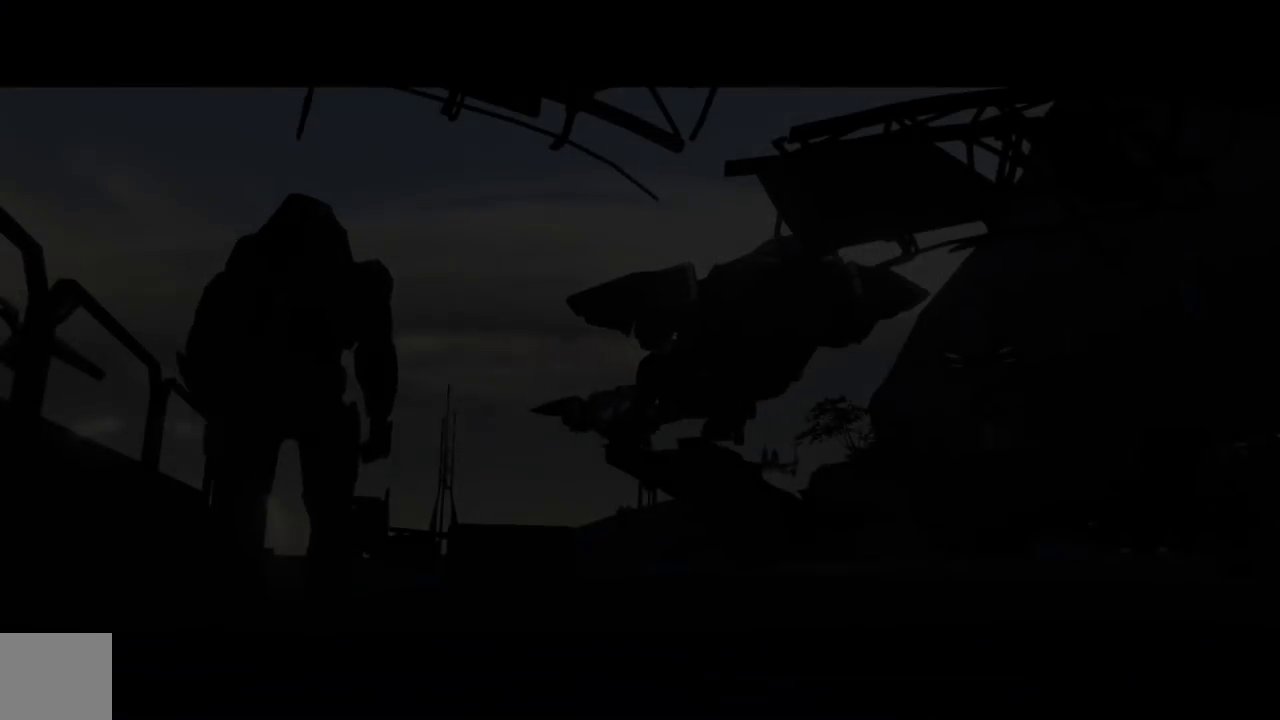
{"buttons": [], "left_stick": "down", "right_stick": "center", "events": []}
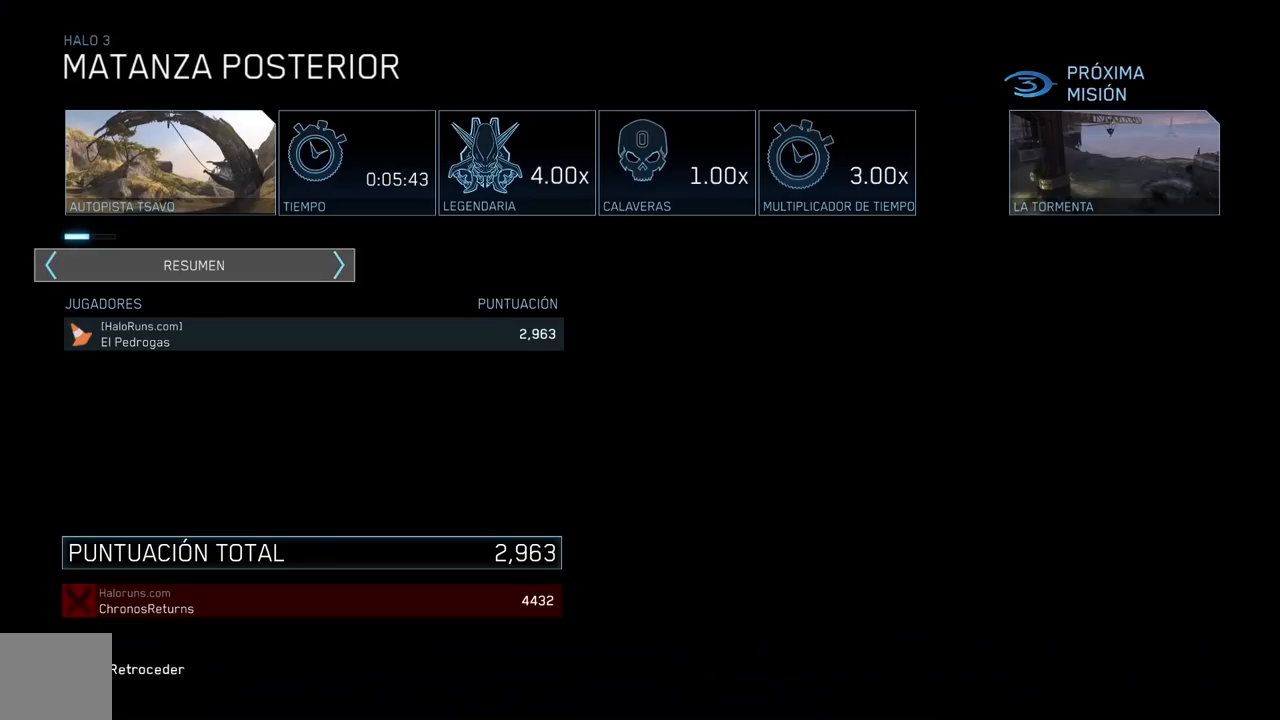
{"buttons": [], "left_stick": "down", "right_stick": "center", "events": []}
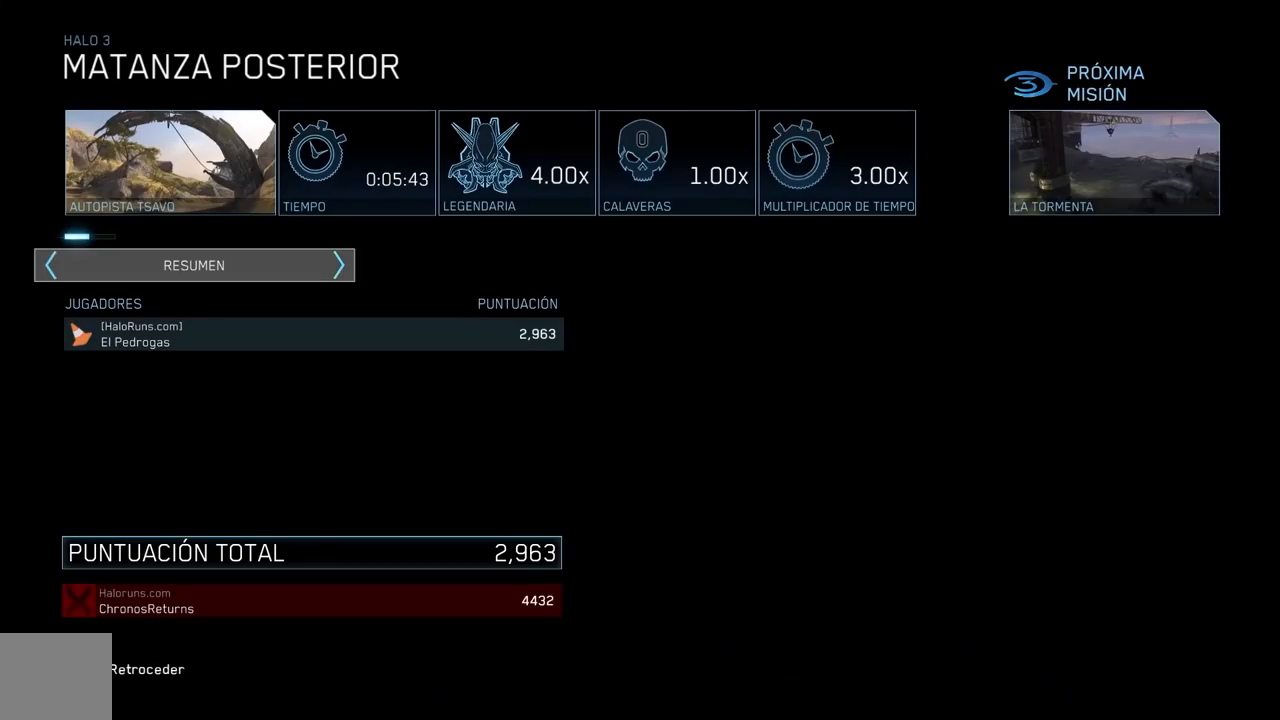
{"buttons": [], "left_stick": "down", "right_stick": "center", "events": []}
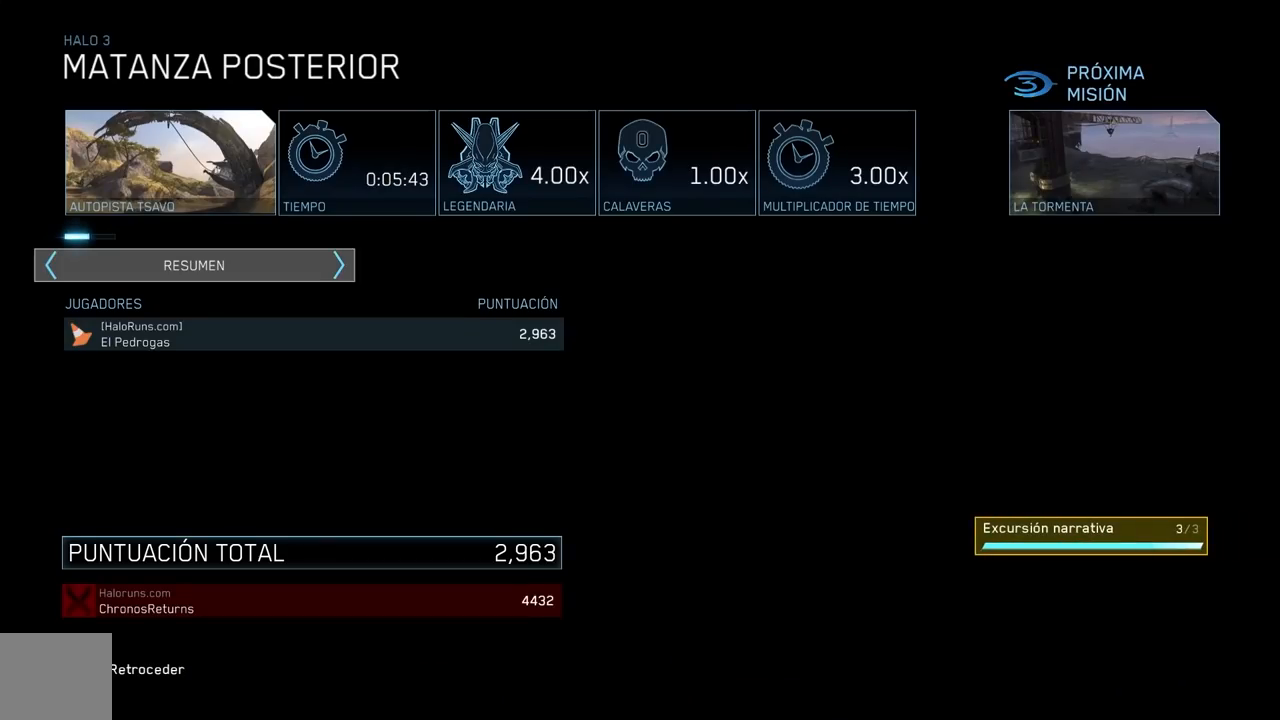
{"buttons": [], "left_stick": "down", "right_stick": "center", "events": []}
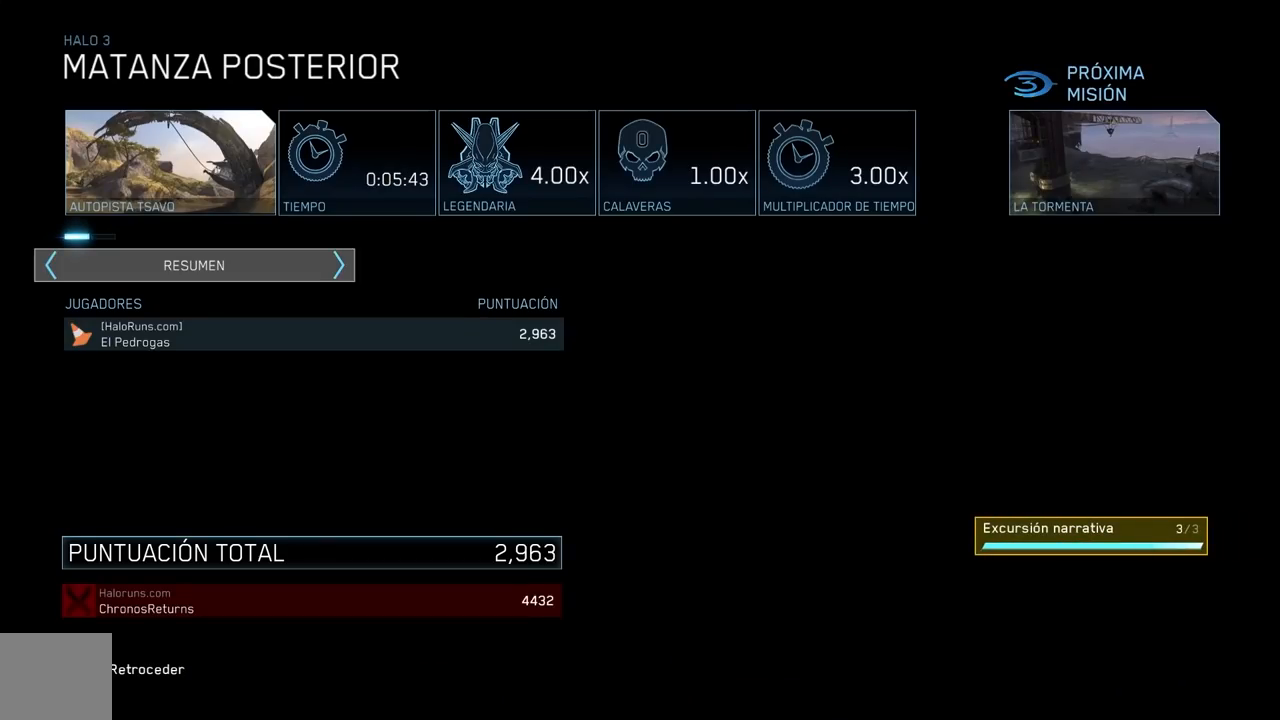
{"buttons": [], "left_stick": "down", "right_stick": "center", "events": []}
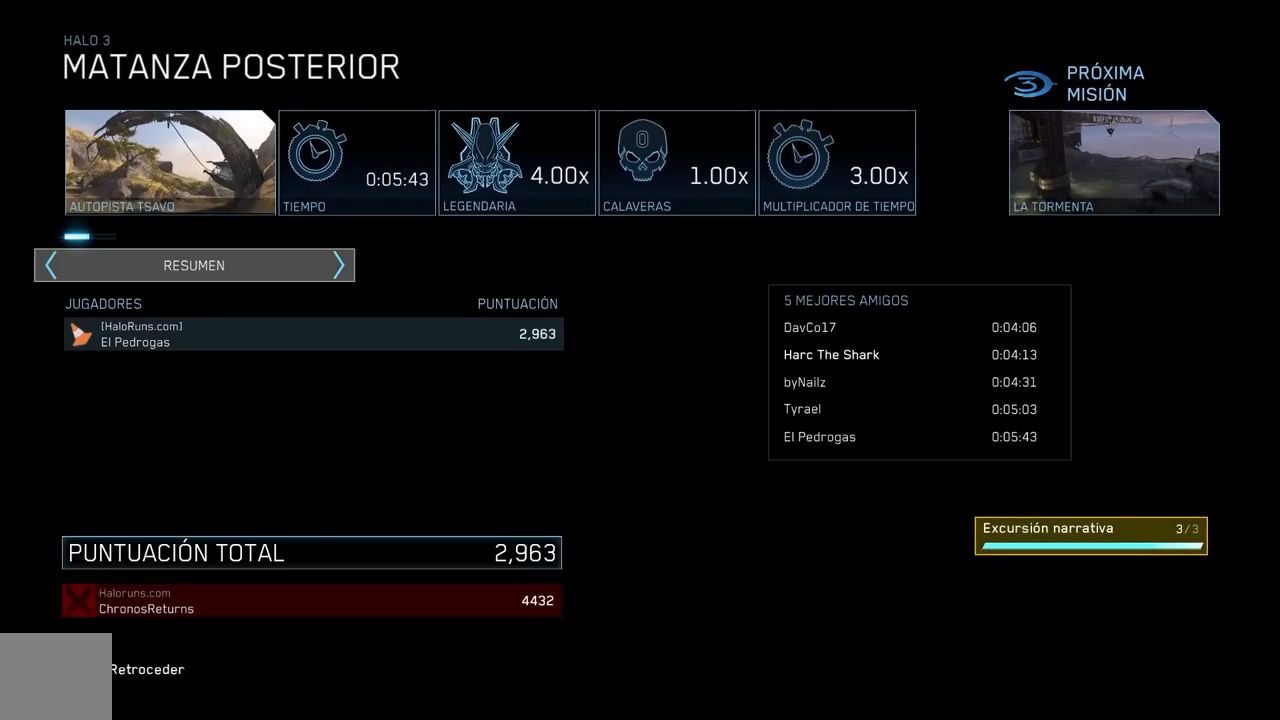
{"buttons": [], "left_stick": "down", "right_stick": "center", "events": []}
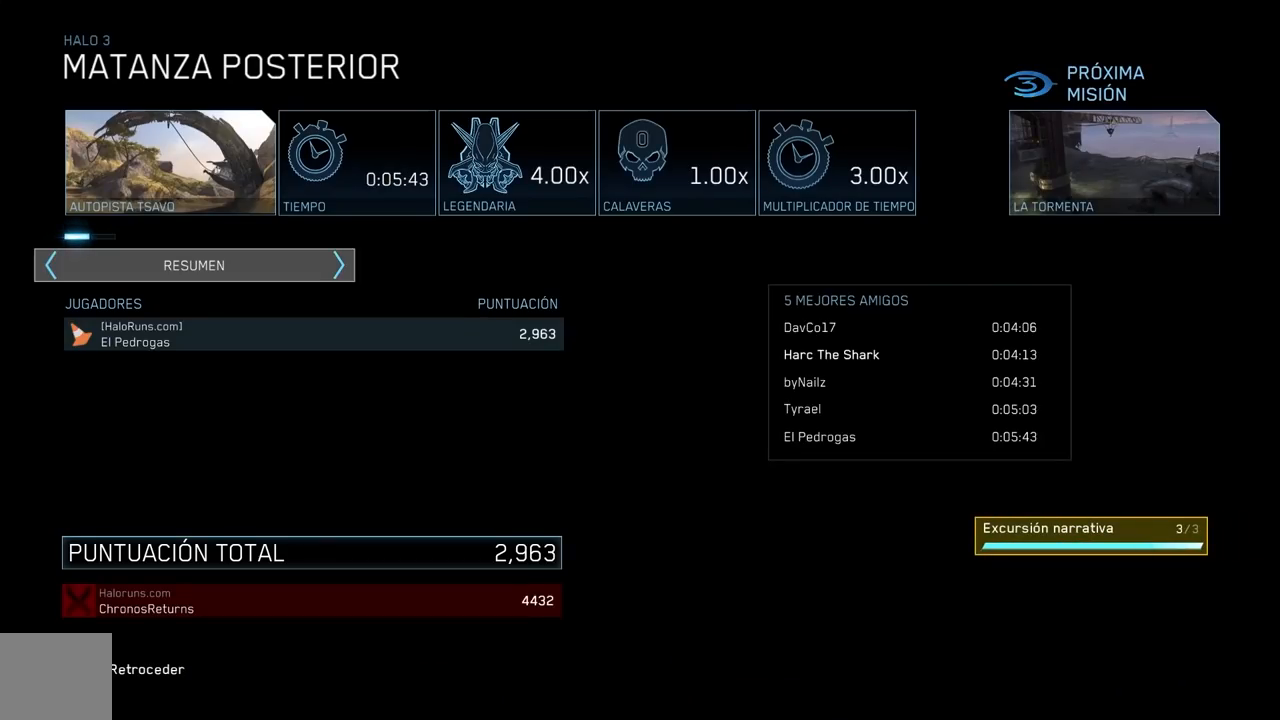
{"buttons": [], "left_stick": "down", "right_stick": "center", "events": []}
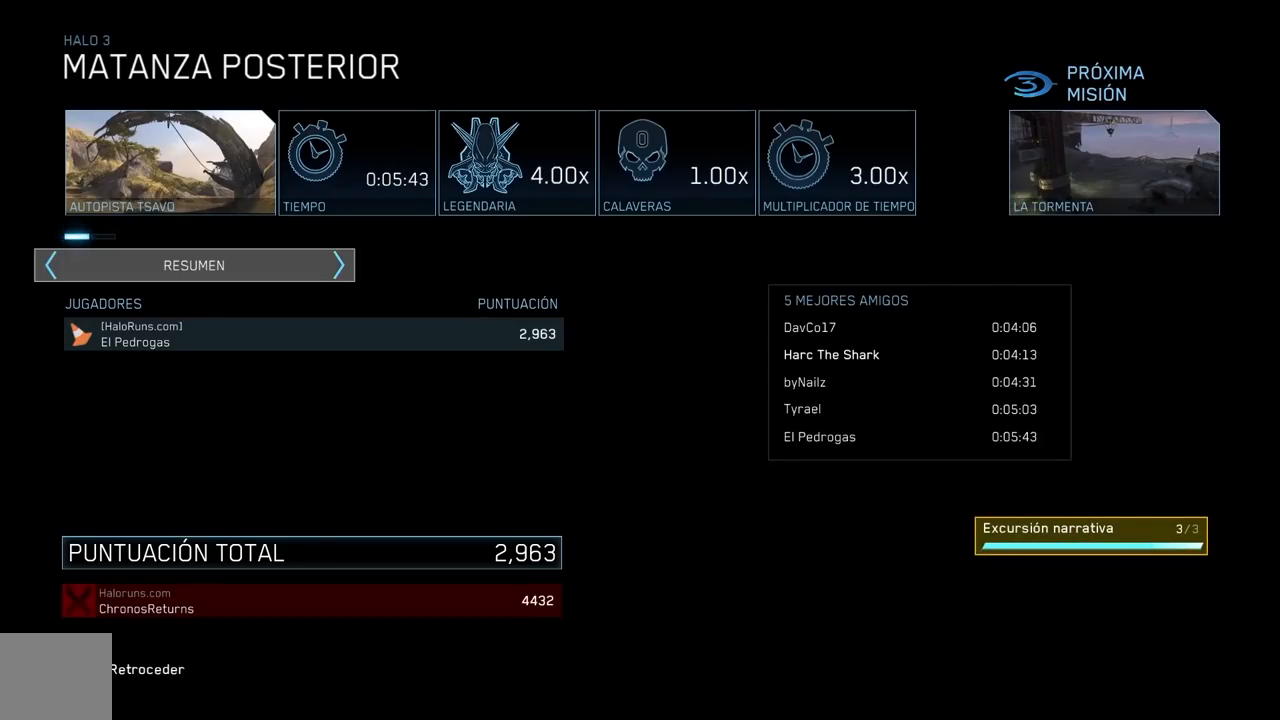
{"buttons": [], "left_stick": "down", "right_stick": "center", "events": []}
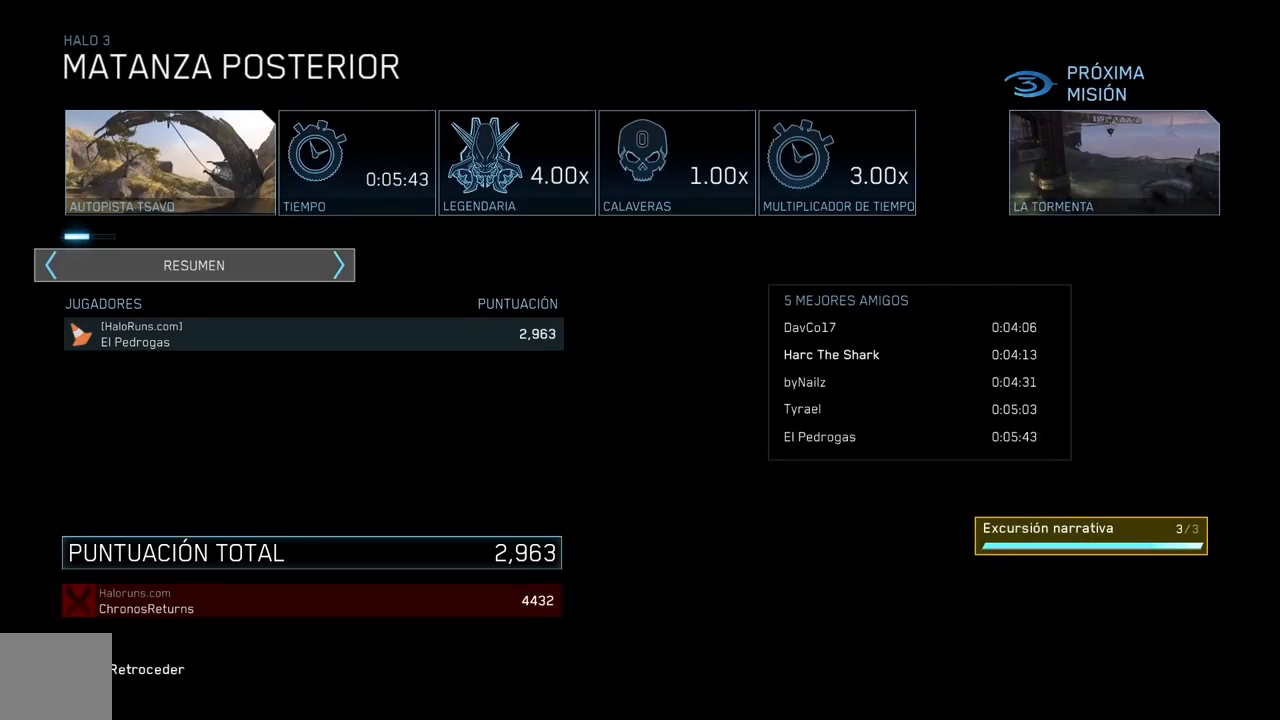
{"buttons": [], "left_stick": "down", "right_stick": "center", "events": []}
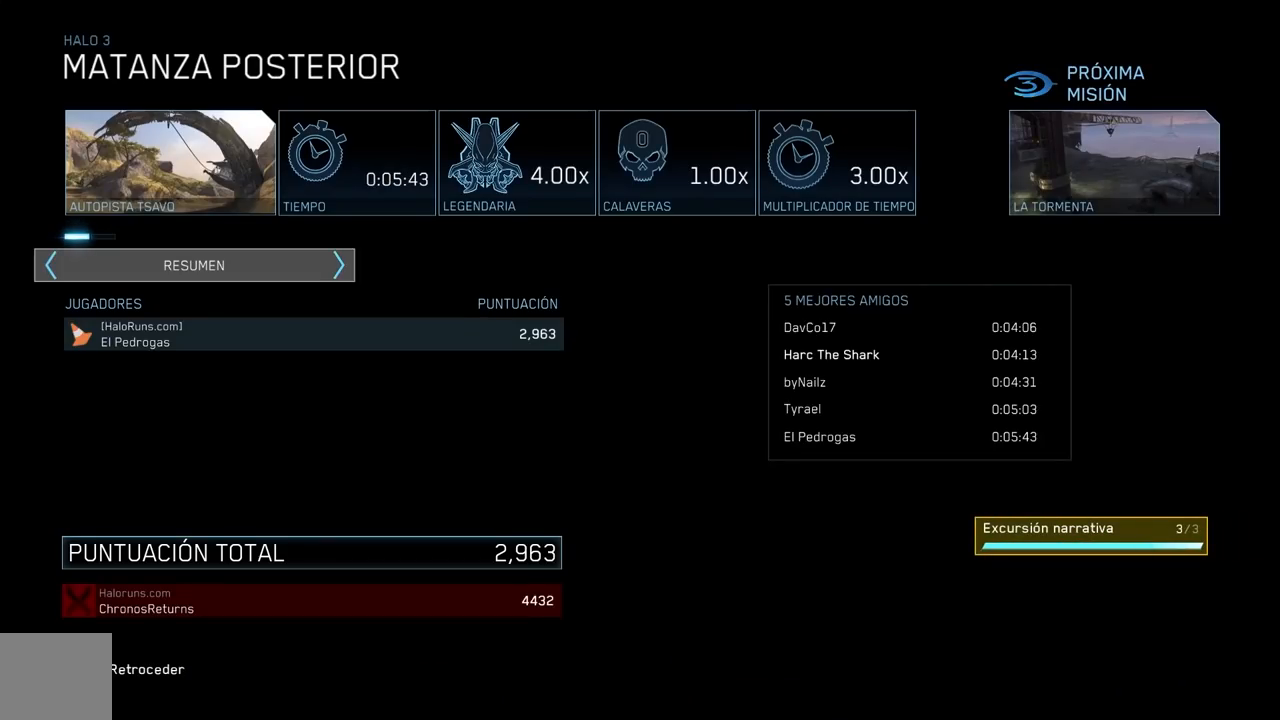
{"buttons": [], "left_stick": "down", "right_stick": "center", "events": []}
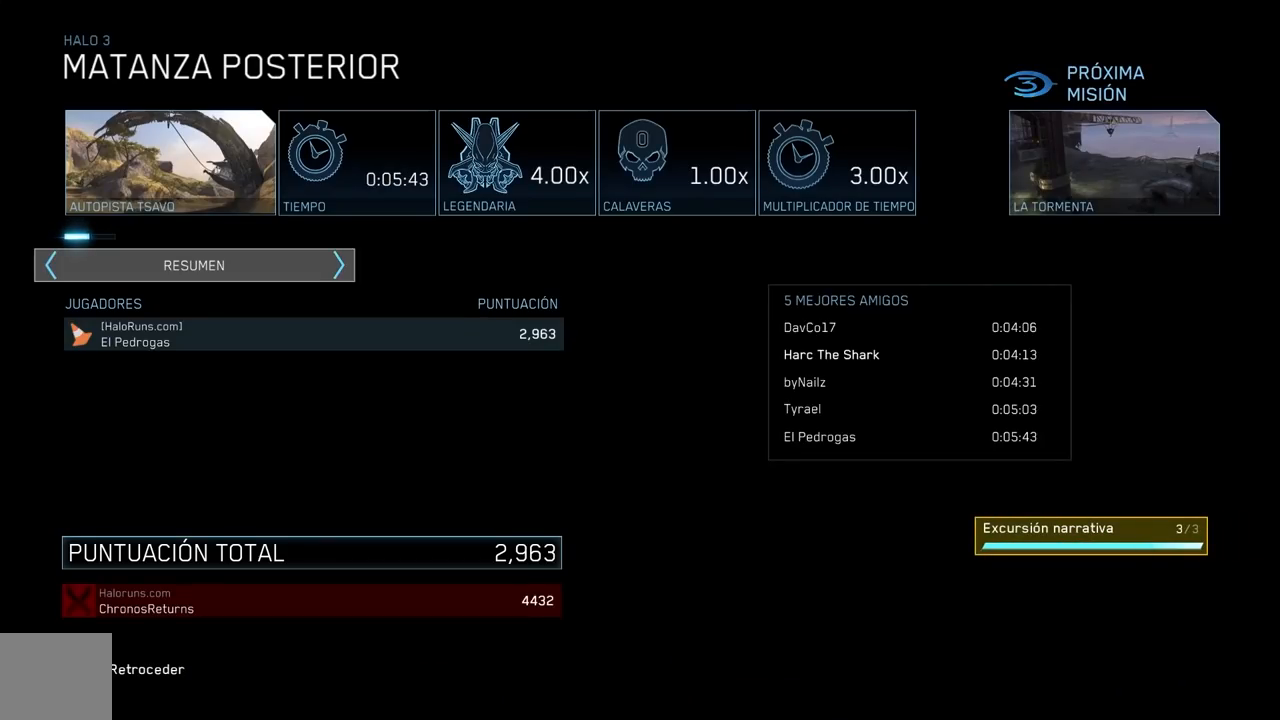
{"buttons": [], "left_stick": "down", "right_stick": "center", "events": []}
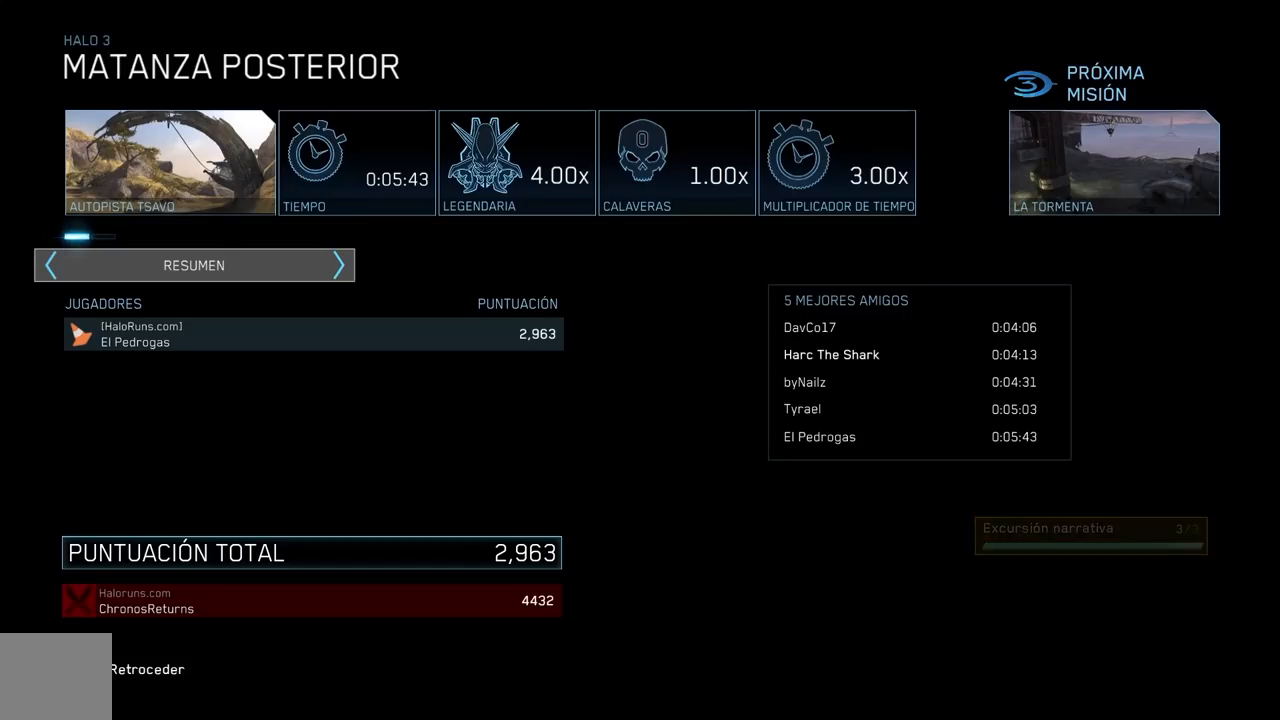
{"buttons": [], "left_stick": "down", "right_stick": "center", "events": []}
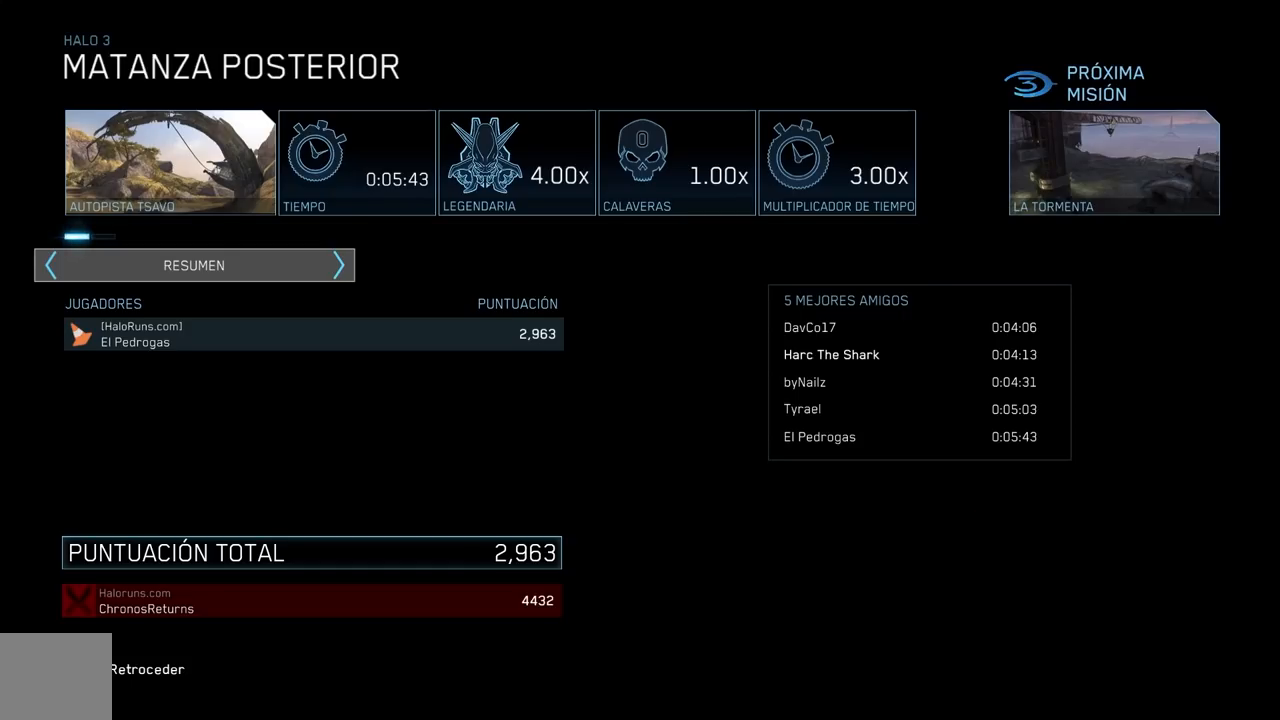
{"buttons": [], "left_stick": "down", "right_stick": "center", "events": []}
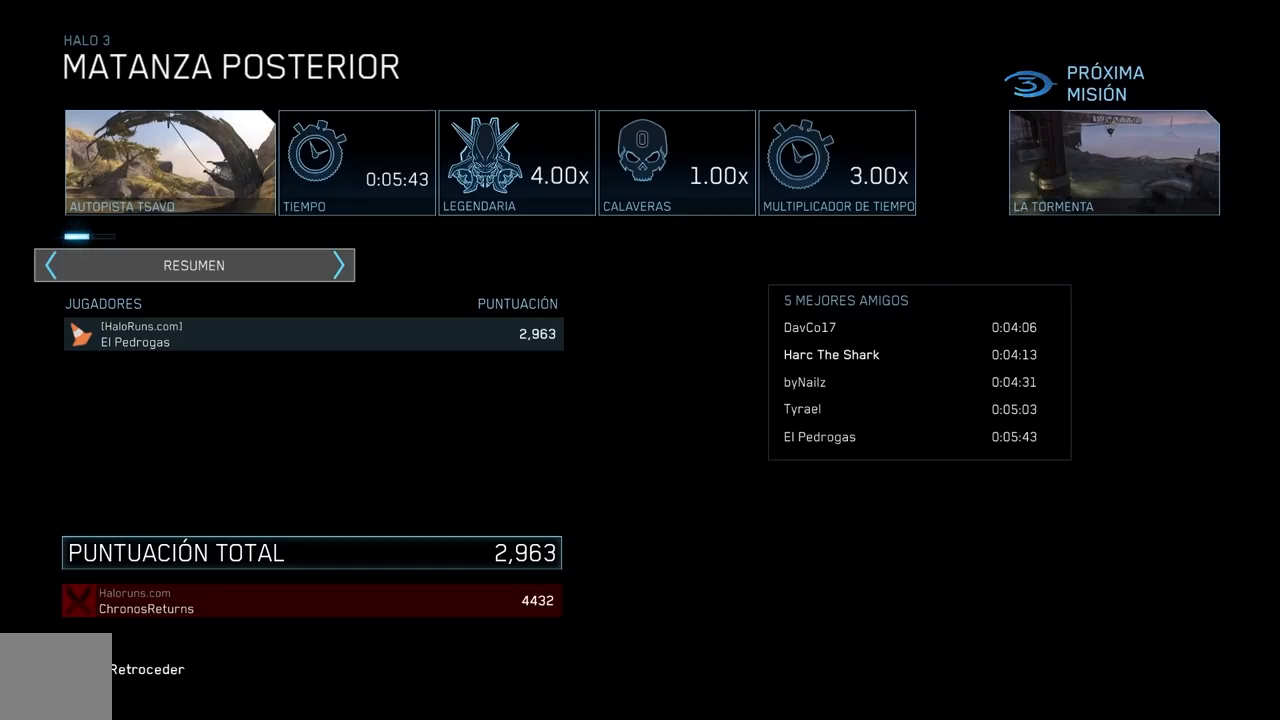
{"buttons": [], "left_stick": "down", "right_stick": "center", "events": []}
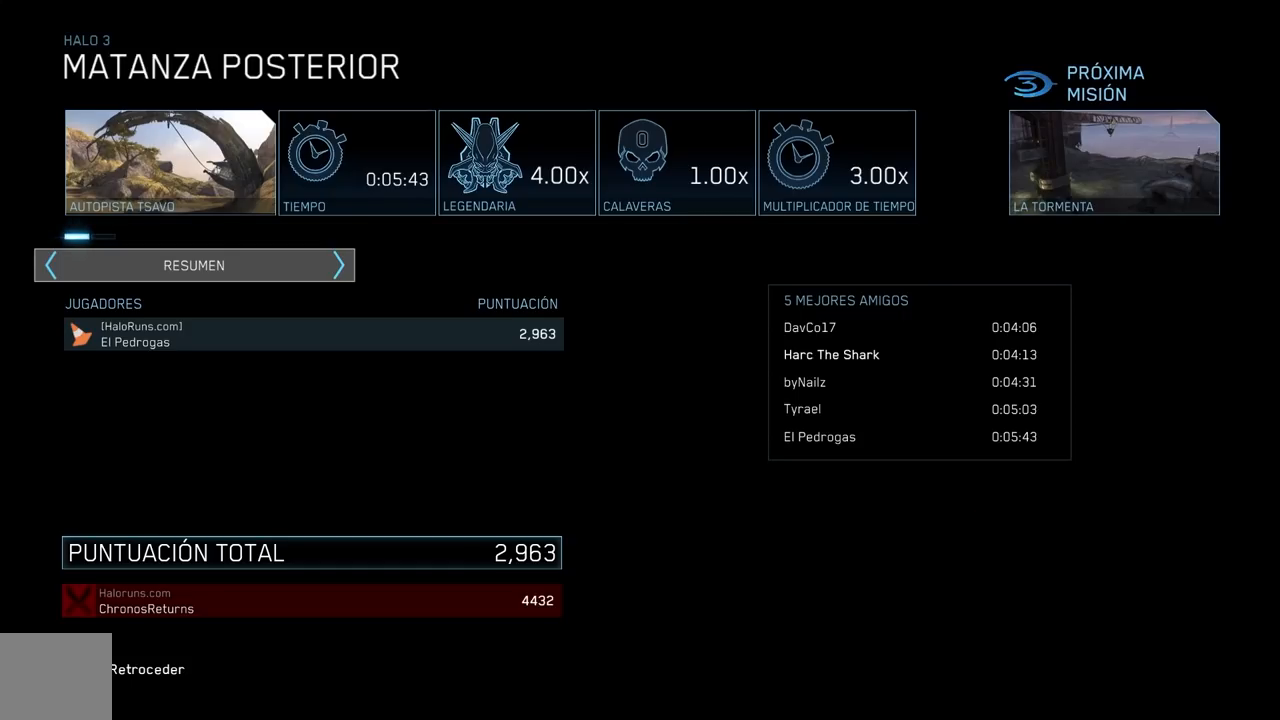
{"buttons": [], "left_stick": "down", "right_stick": "center", "events": []}